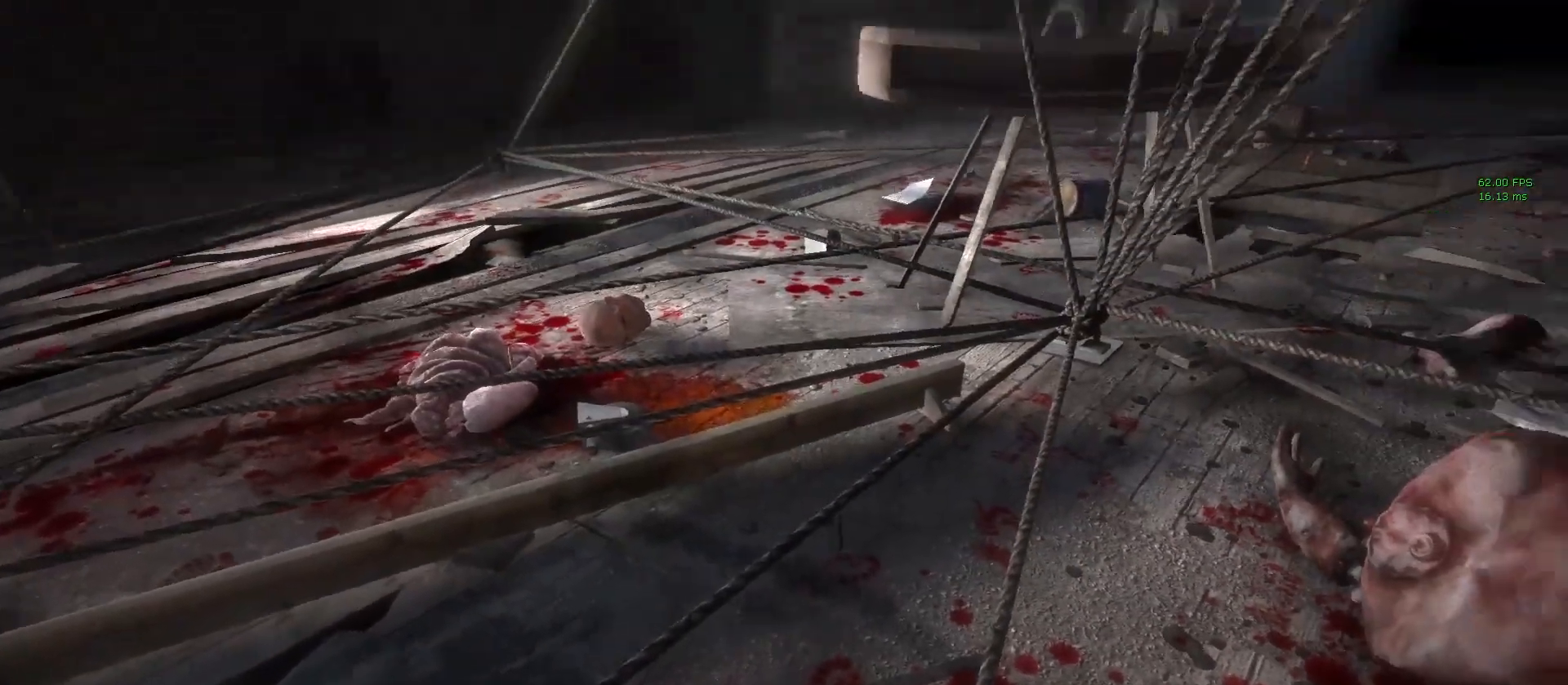
Gameplay with keyboard and mouse; each line is a JSON object with the keys and mouse buttons held at the frame after it. "events" lists presses ("down") and releases ("up") of "1", "2", "3", "4", "5", "a", "alt", "c", "ctrl", "d", "e", "f", "q", "r", "s", "shift", "space", "tab", "v", "w", "x", "z", "mouse_left", "mouse_middle", "mouse_right", "mouse_wheel_up" and "mouse_wheel_down" between this image and that frame as [ms after this image, input, new state], when the widget could be followed in between. "mouse_left", "mouse_middle", "mouse_right", "mouse_wheel_up", "mouse_wheel_down" = the "left", "middle", "right", "wheel_up", "wheel_down" buttons of the "mouse" list. No other keys are recorded. Mouse movement is not recorded.
{"keys": ["shift", "w"], "mouse": [], "events": [[450, "shift", "down"], [483, "w", "down"]]}
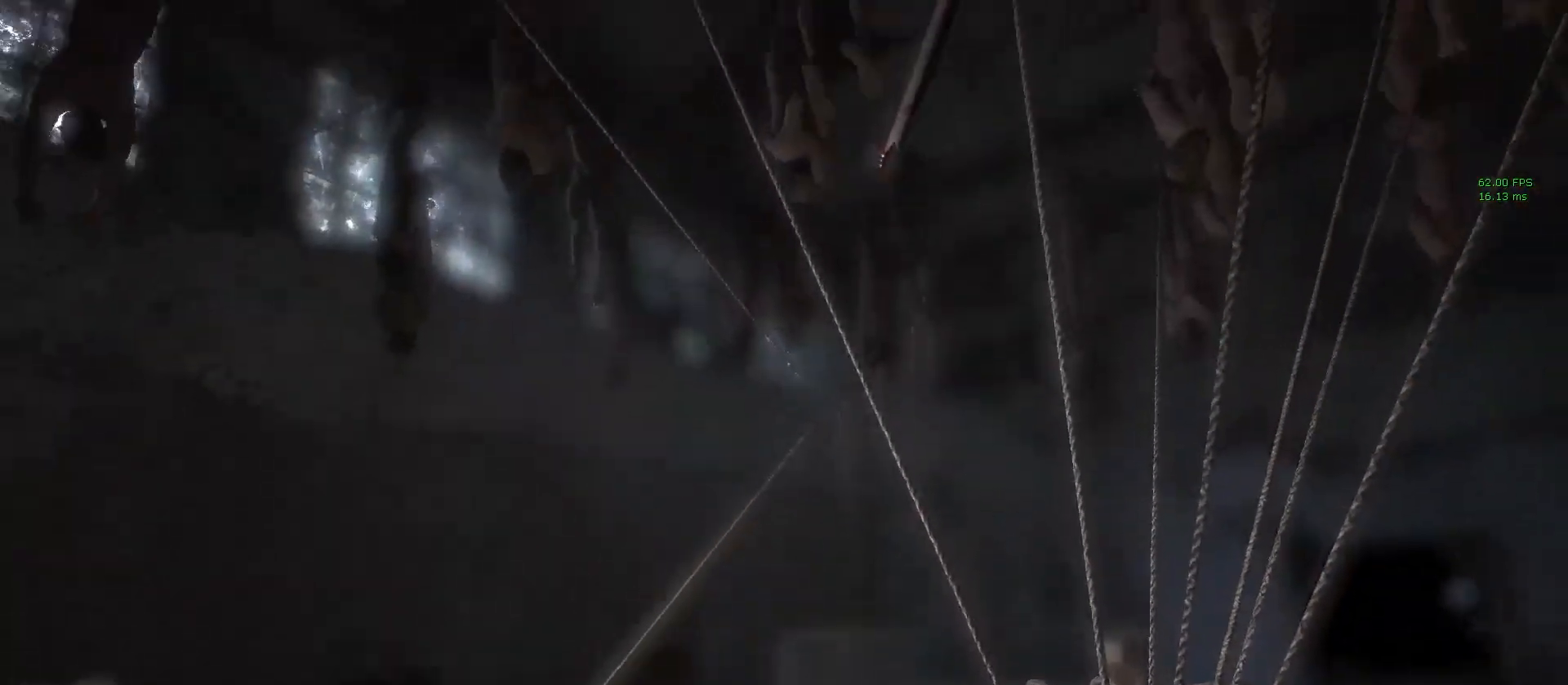
{"keys": ["d", "shift", "w"], "mouse": [], "events": [[83, "d", "down"]]}
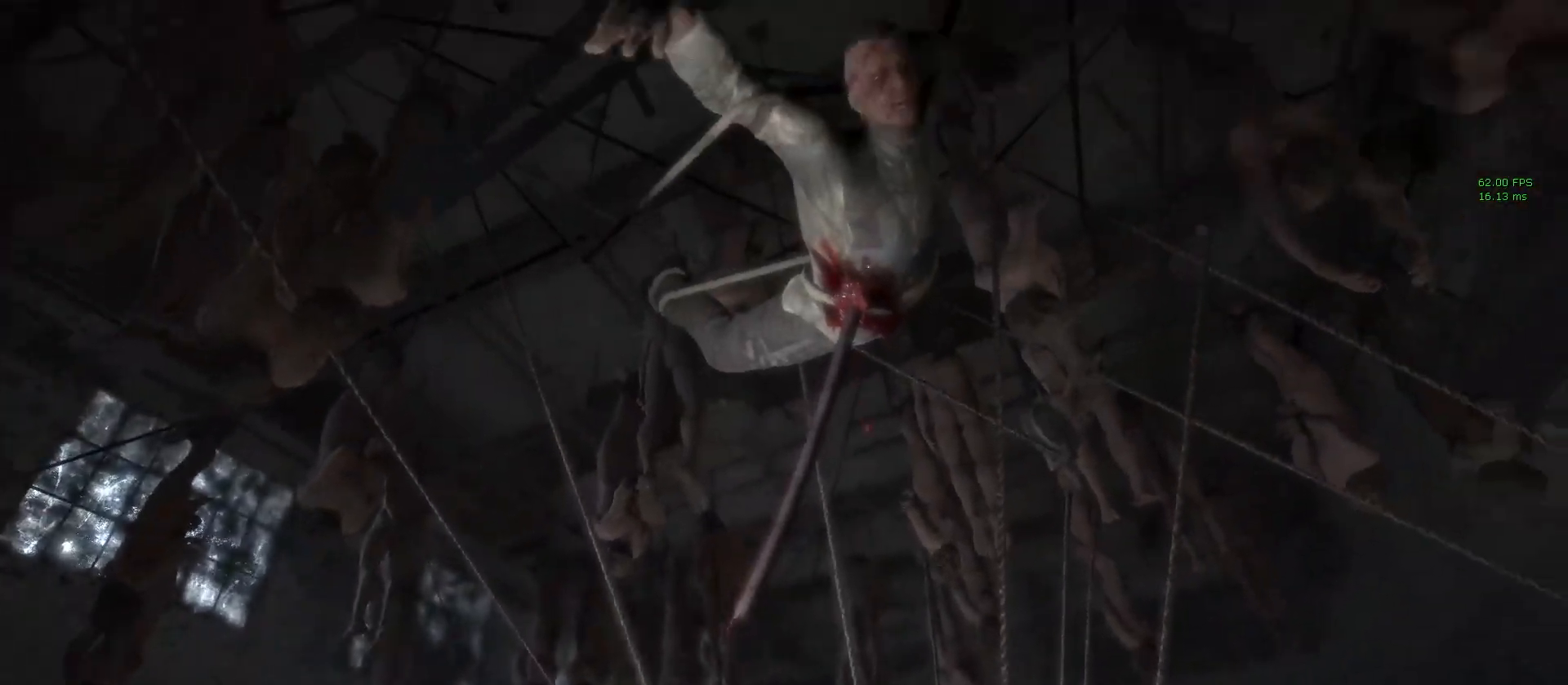
{"keys": ["shift", "w"], "mouse": [], "events": [[50, "d", "up"], [283, "d", "down"], [383, "d", "up"]]}
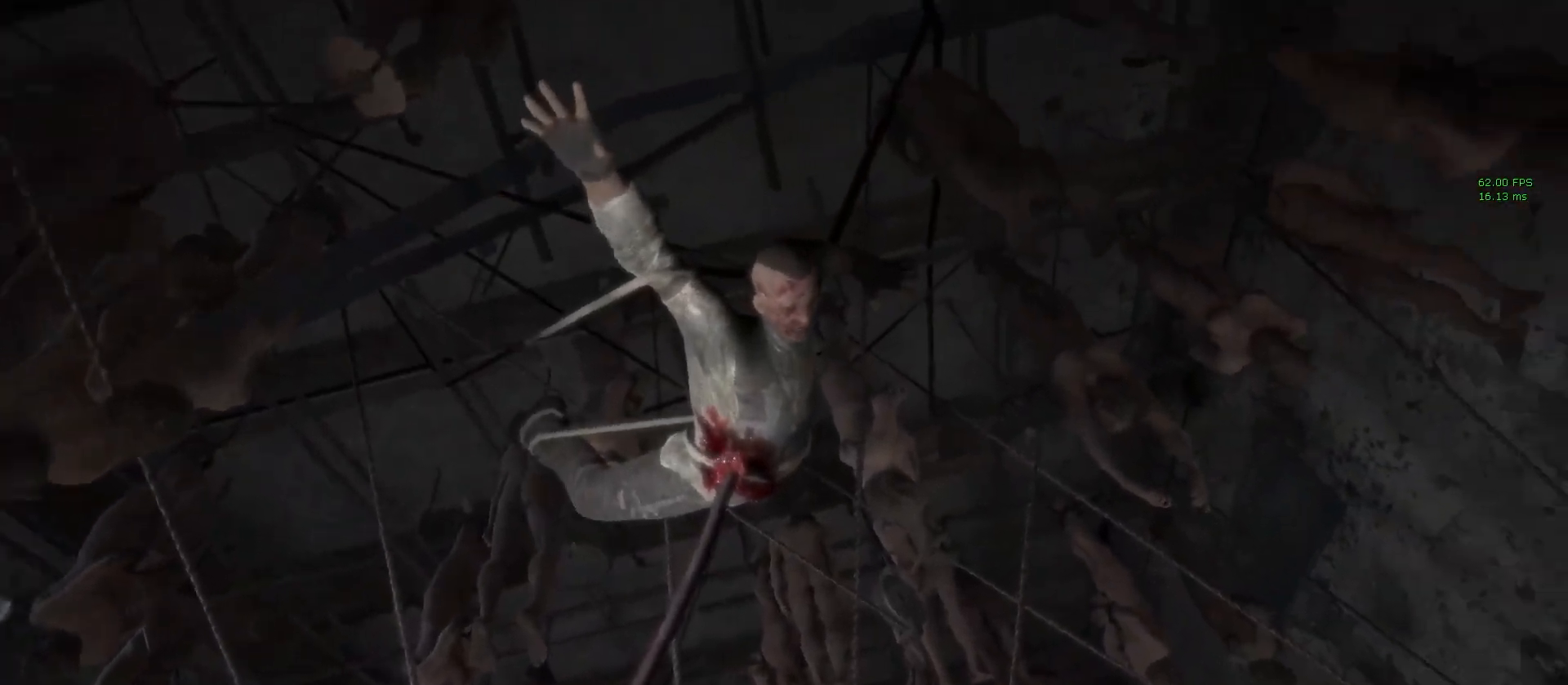
{"keys": ["shift", "w"], "mouse": [], "events": []}
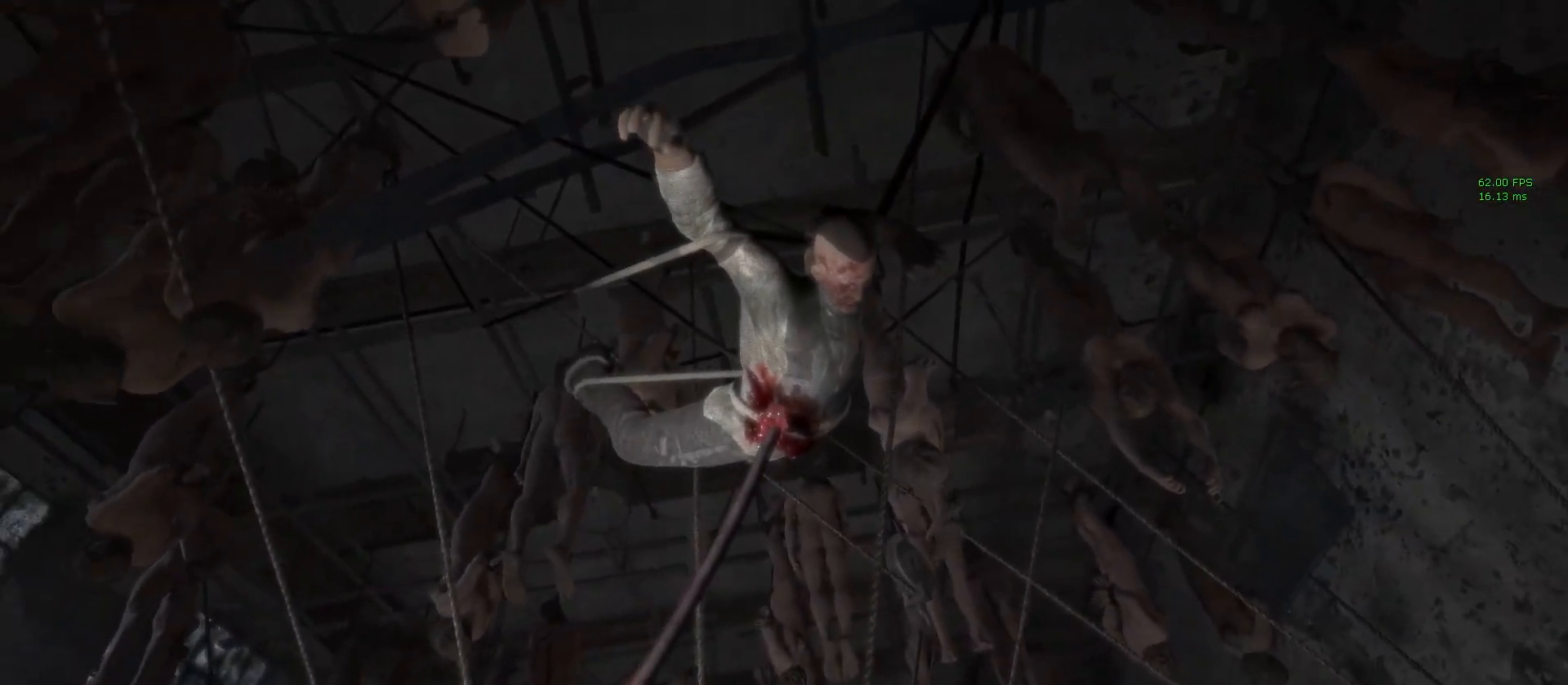
{"keys": ["shift", "w"], "mouse": [], "events": []}
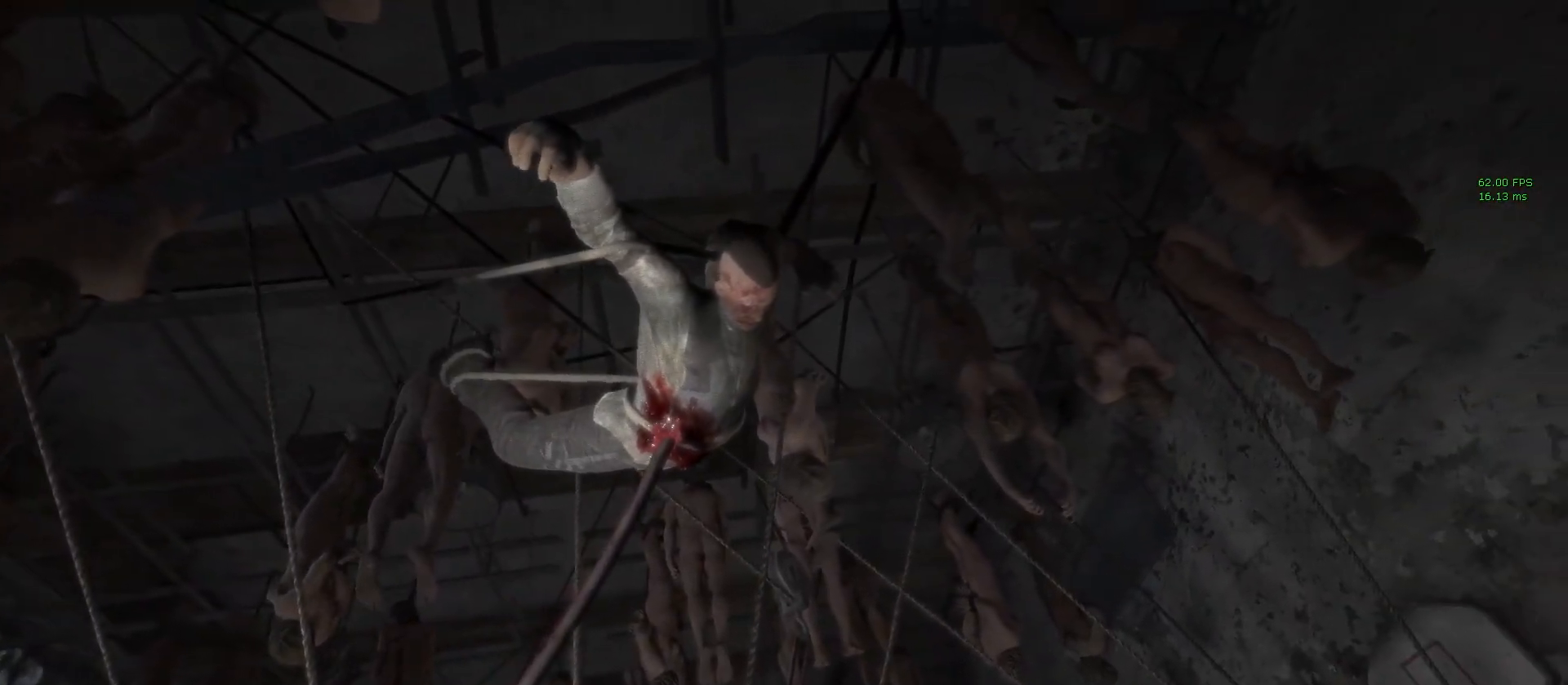
{"keys": ["shift", "w"], "mouse": [], "events": []}
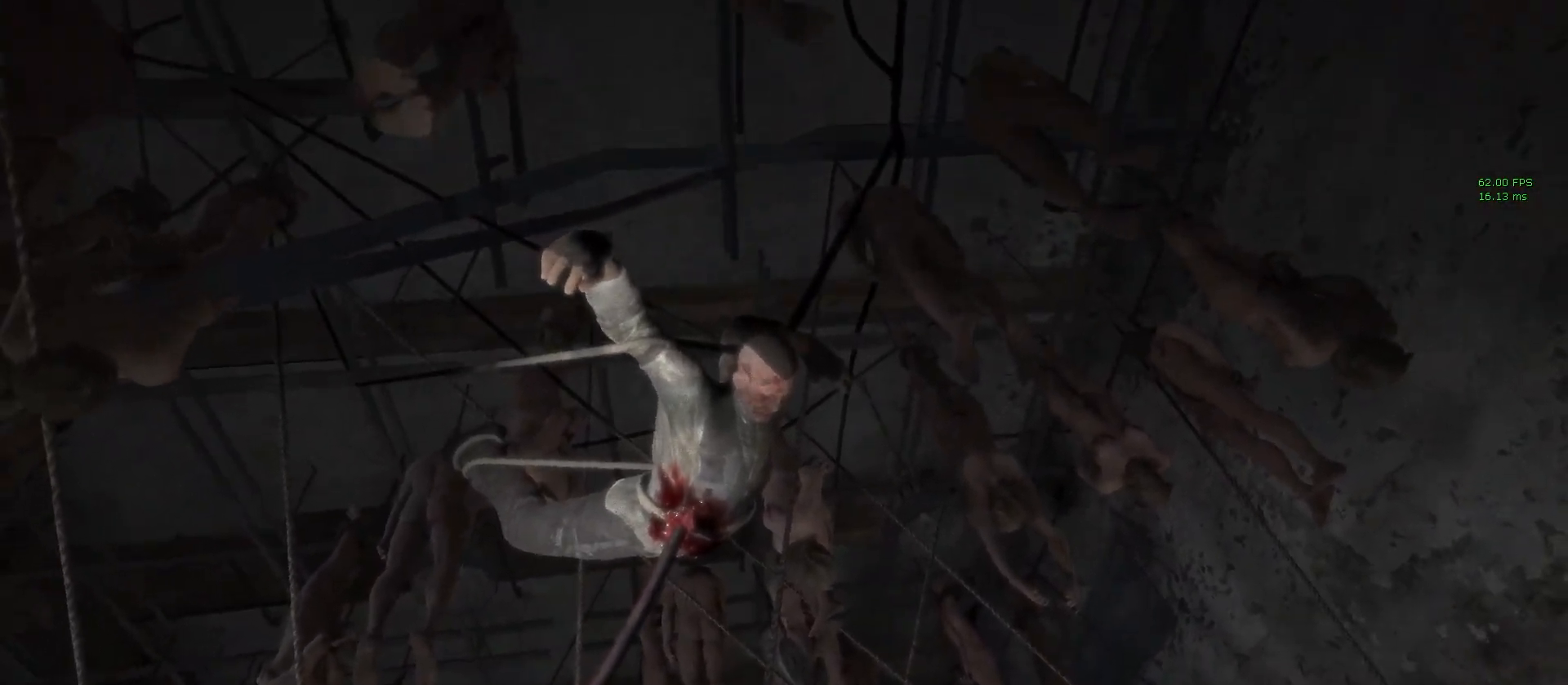
{"keys": ["shift", "w"], "mouse": [], "events": []}
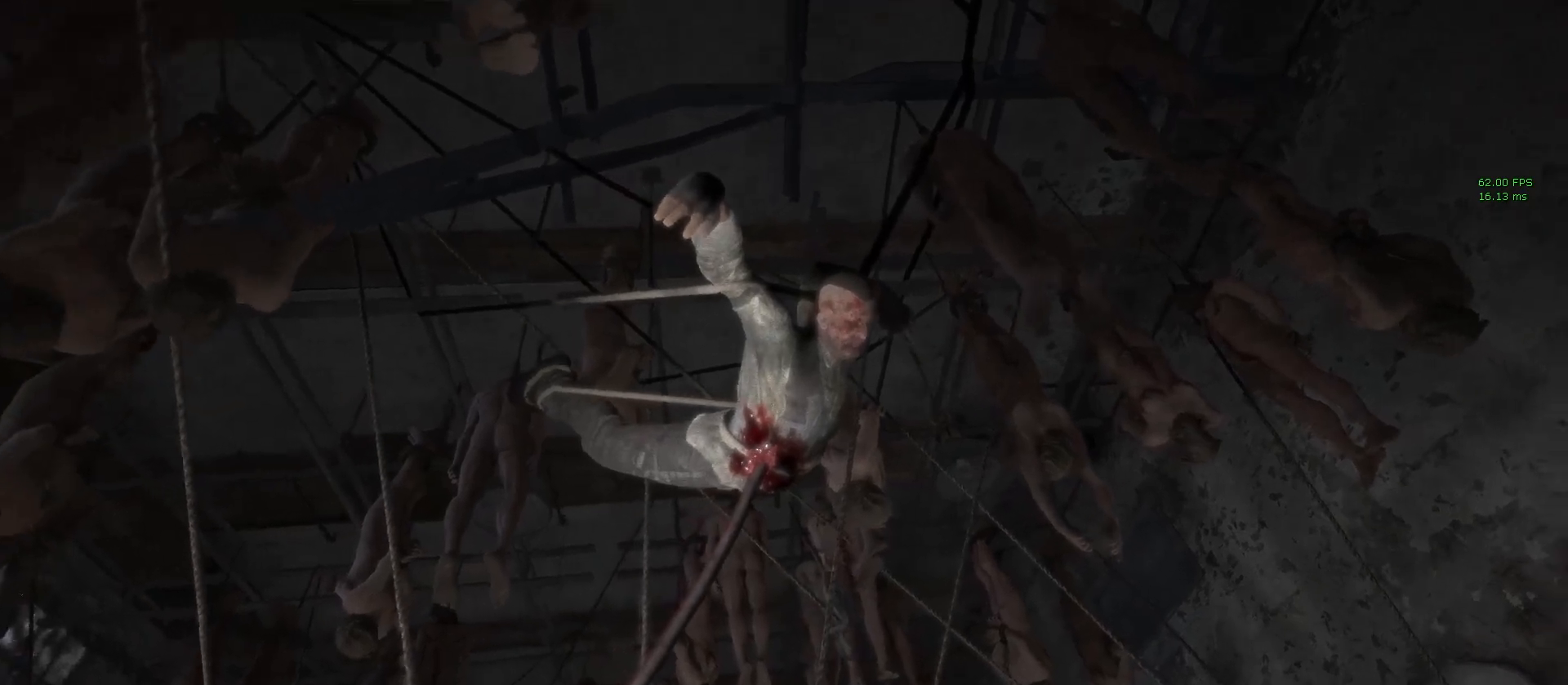
{"keys": ["shift", "w"], "mouse": [], "events": []}
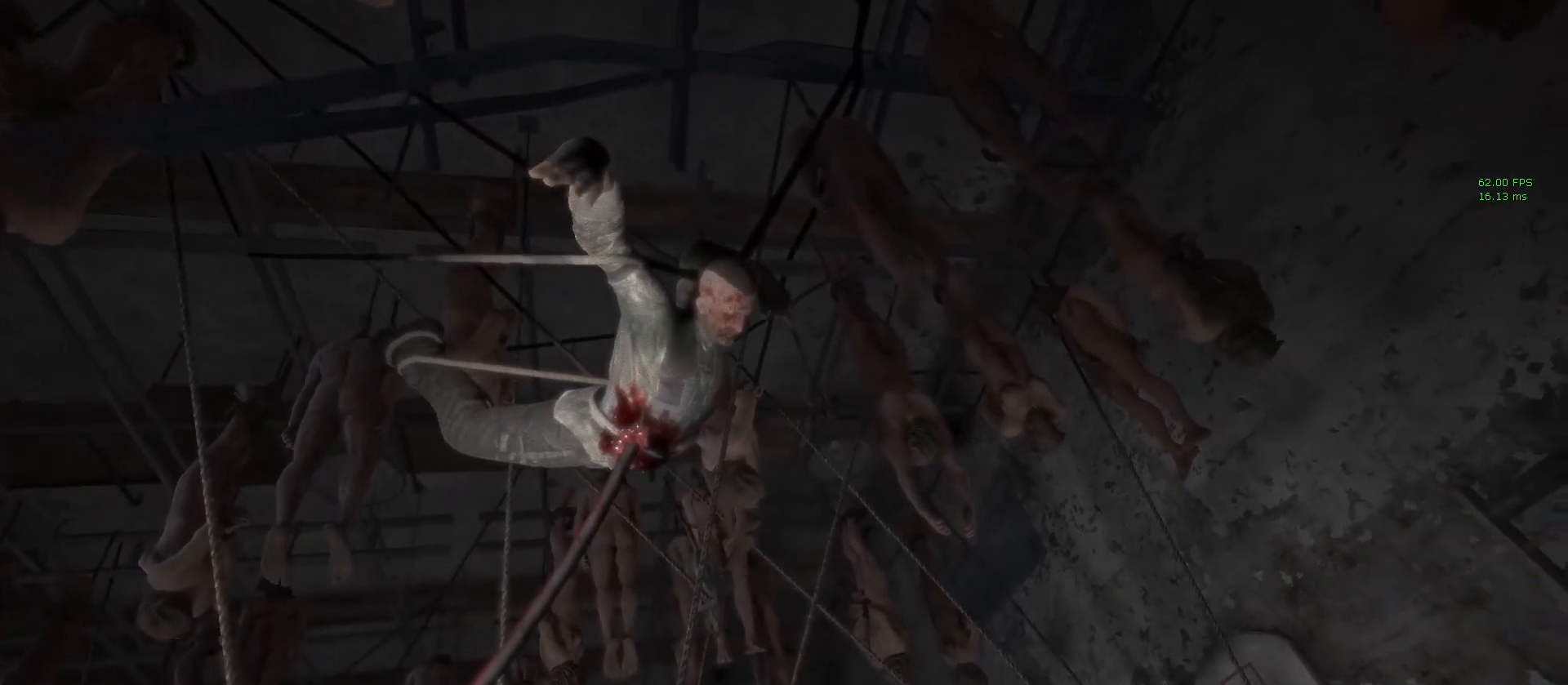
{"keys": ["shift", "w"], "mouse": [], "events": []}
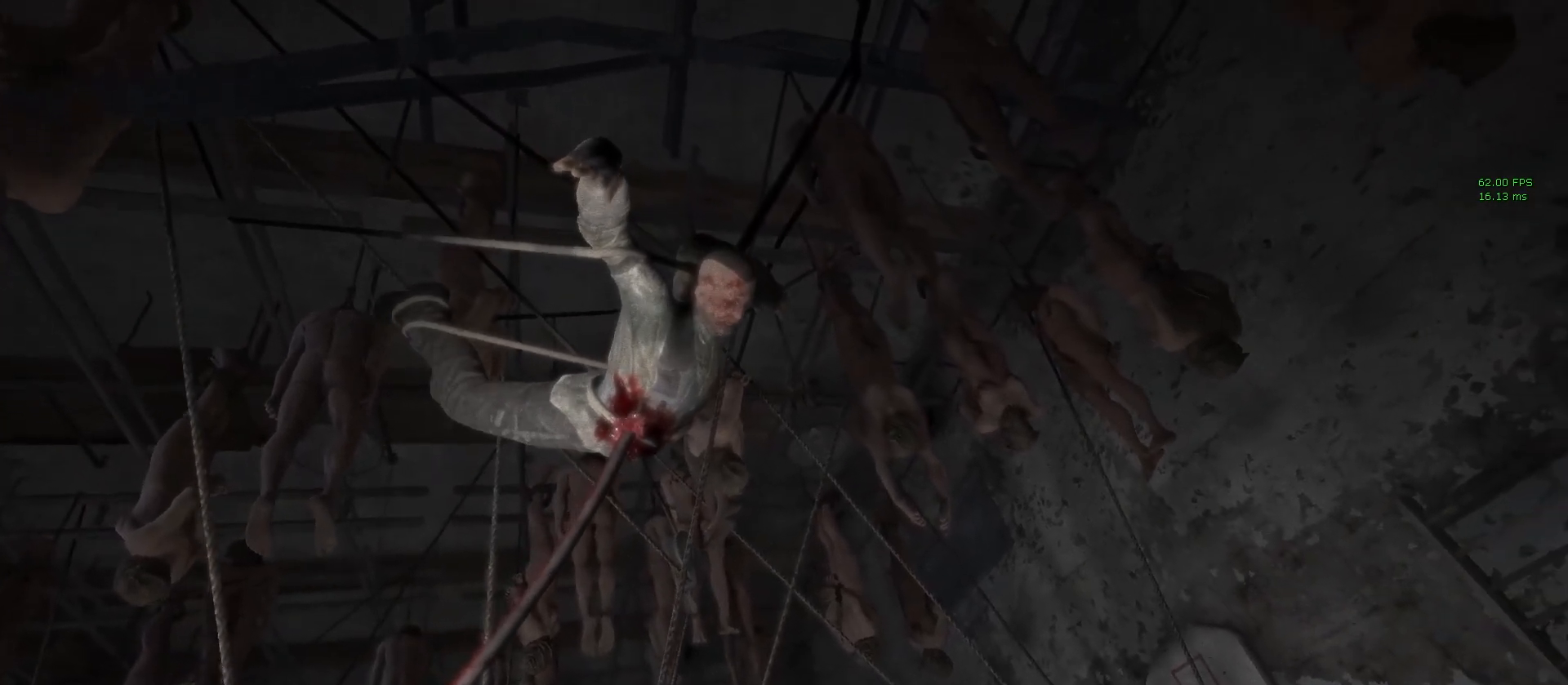
{"keys": ["shift", "w"], "mouse": [], "events": []}
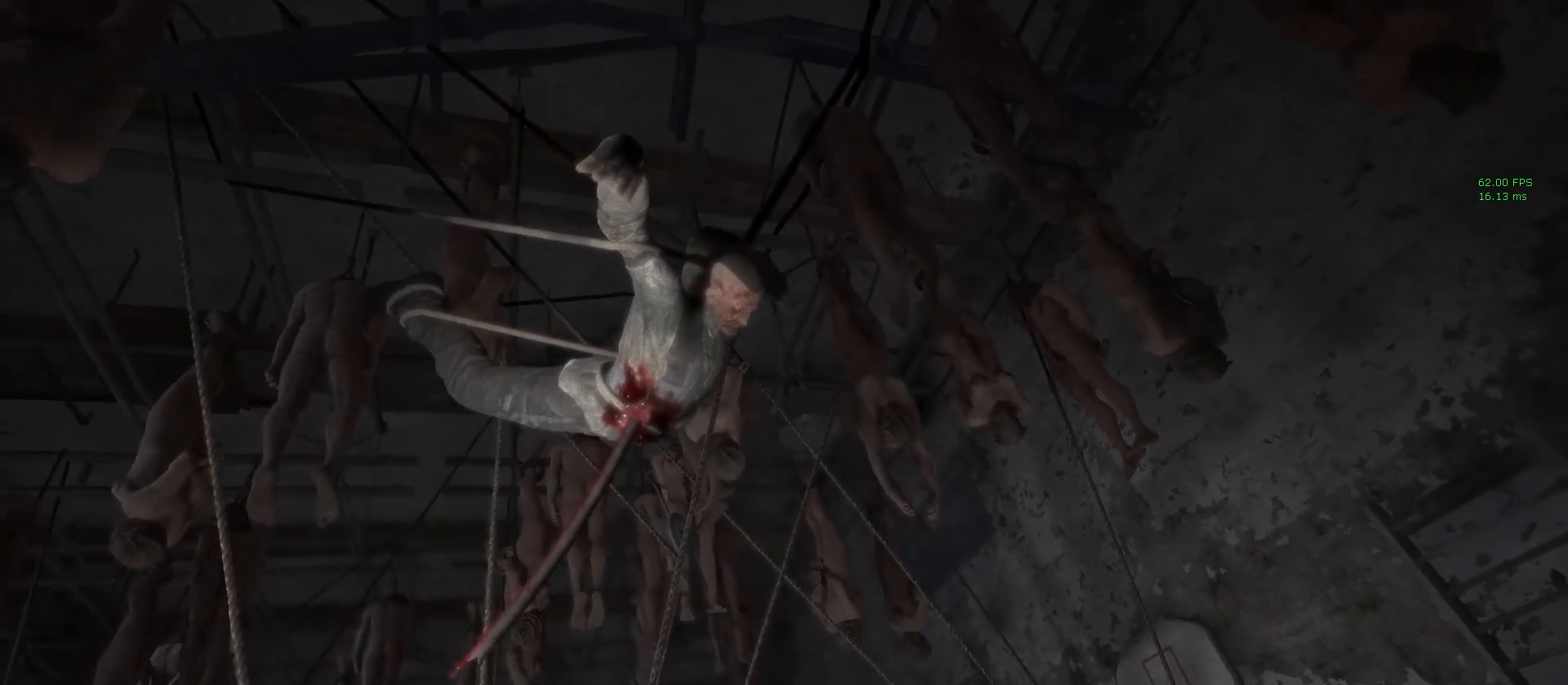
{"keys": ["shift", "w"], "mouse": [], "events": []}
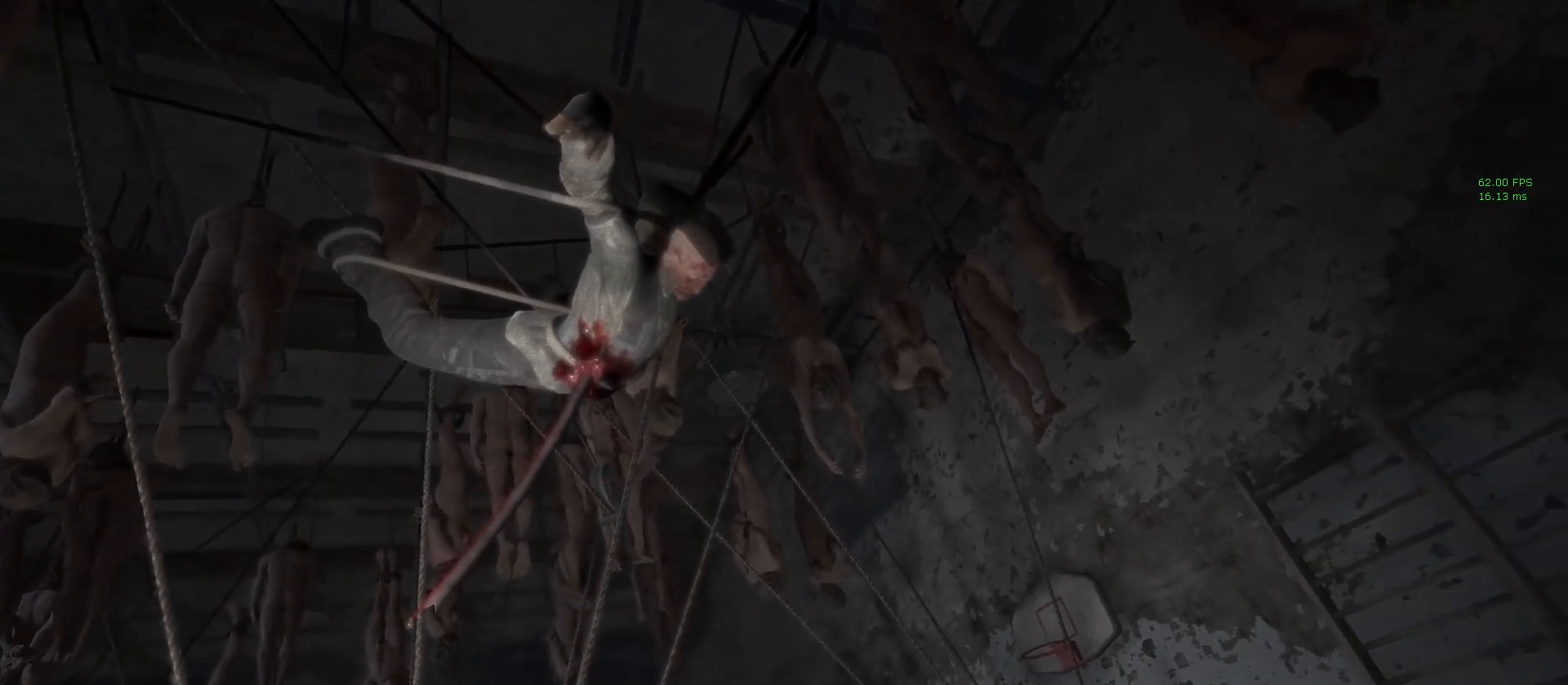
{"keys": ["shift", "w"], "mouse": [], "events": []}
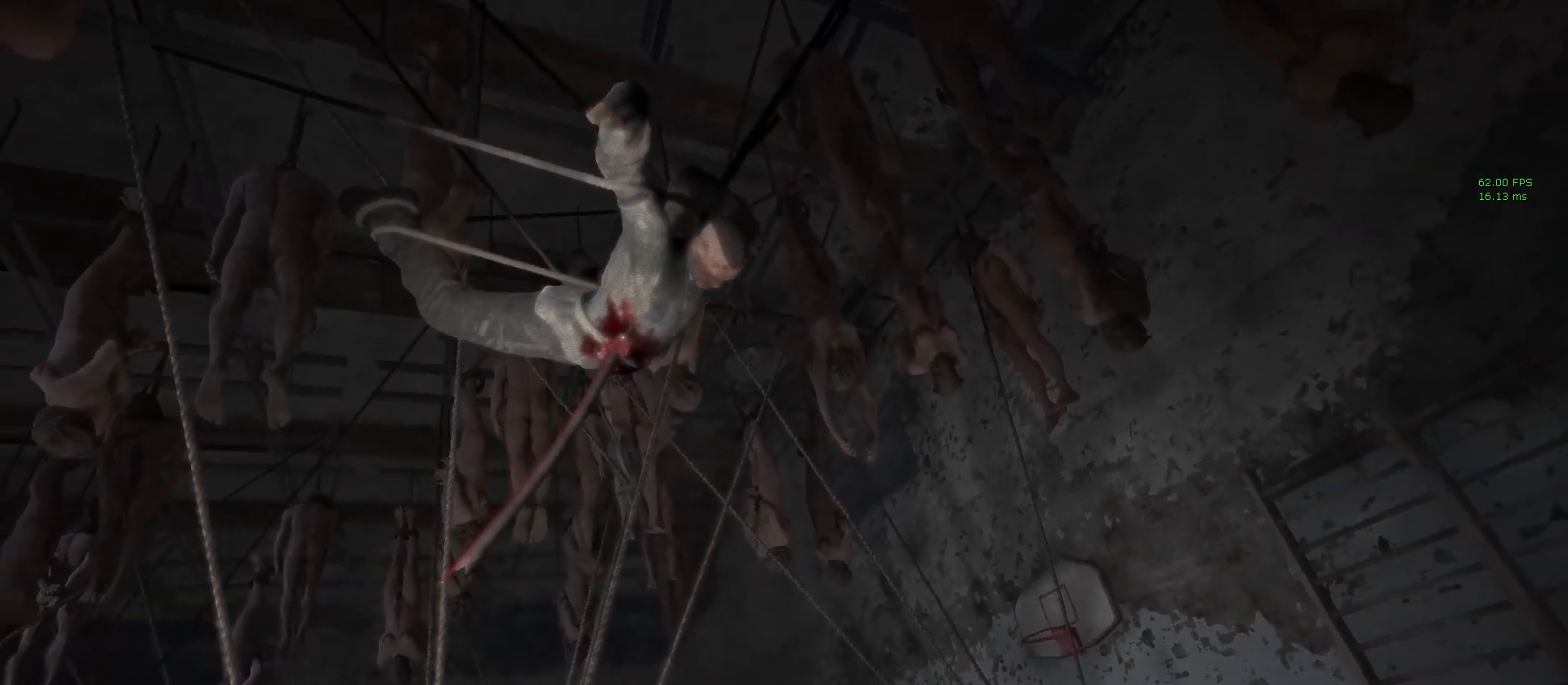
{"keys": ["shift", "w"], "mouse": [], "events": []}
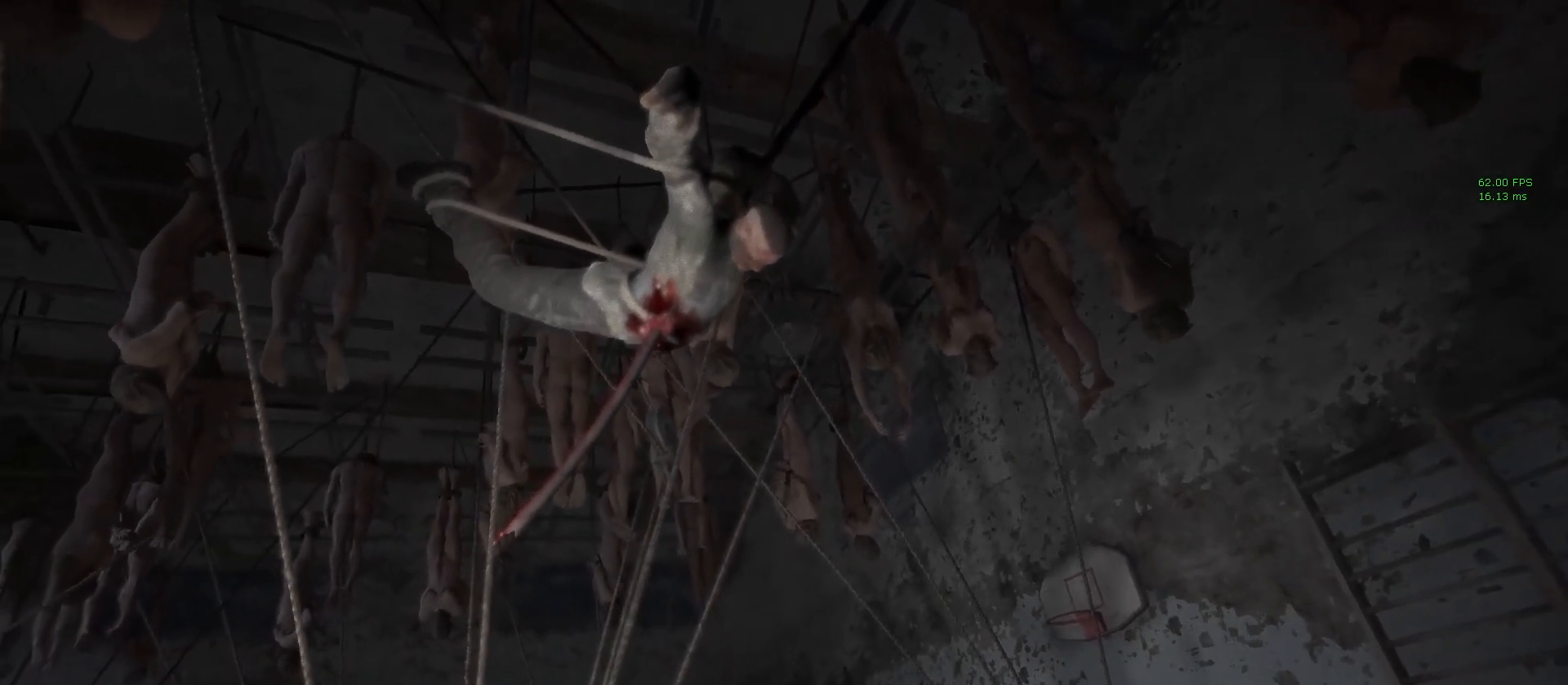
{"keys": ["shift", "w"], "mouse": [], "events": []}
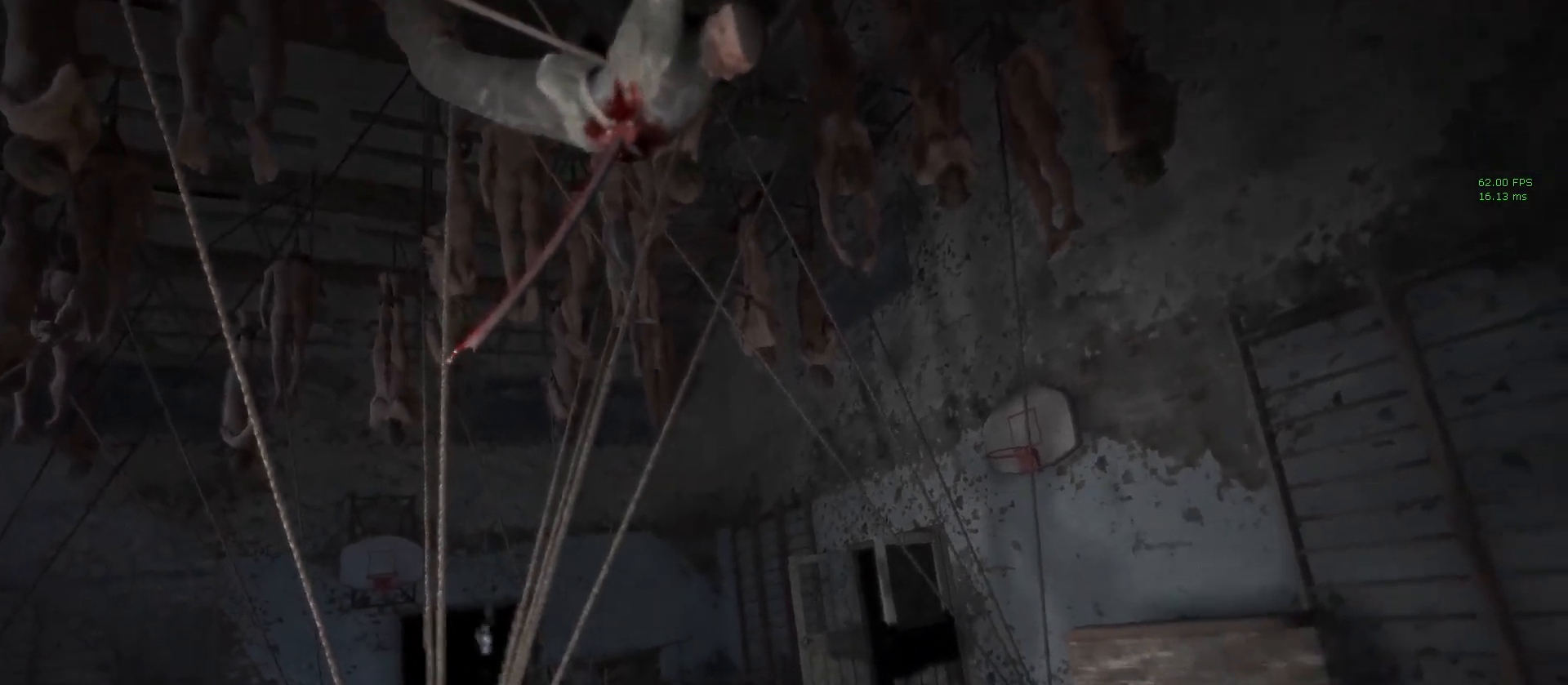
{"keys": ["shift", "w"], "mouse": [], "events": []}
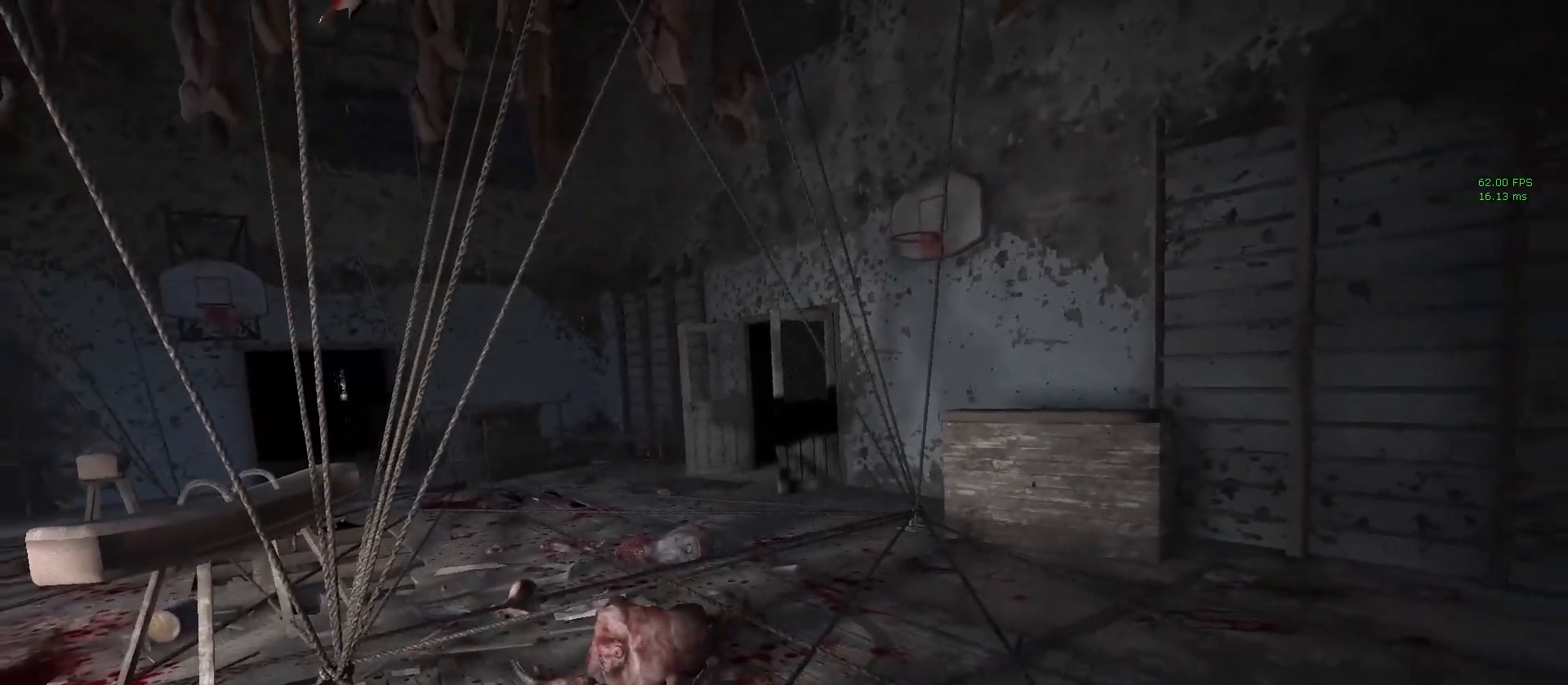
{"keys": ["shift", "w"], "mouse": [], "events": []}
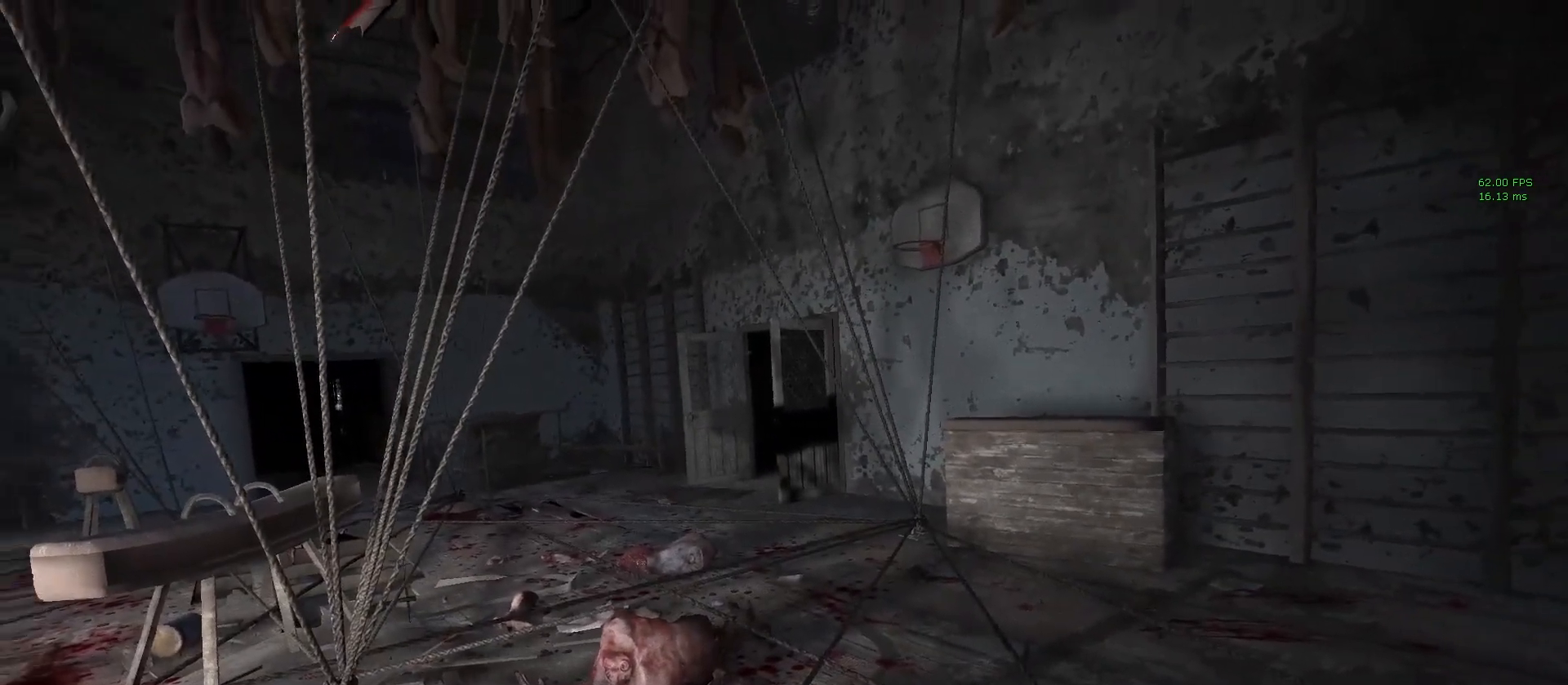
{"keys": ["shift", "w"], "mouse": [], "events": []}
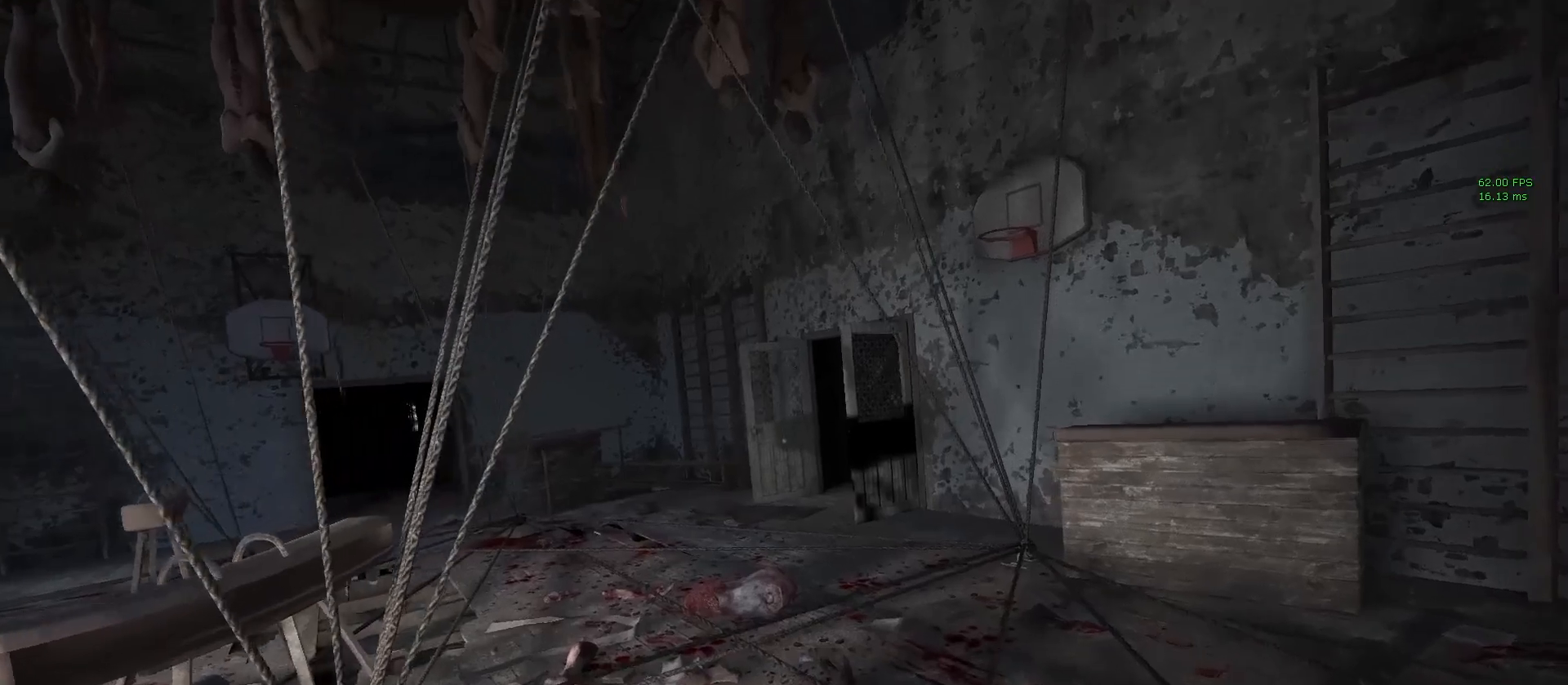
{"keys": ["shift", "w"], "mouse": [], "events": []}
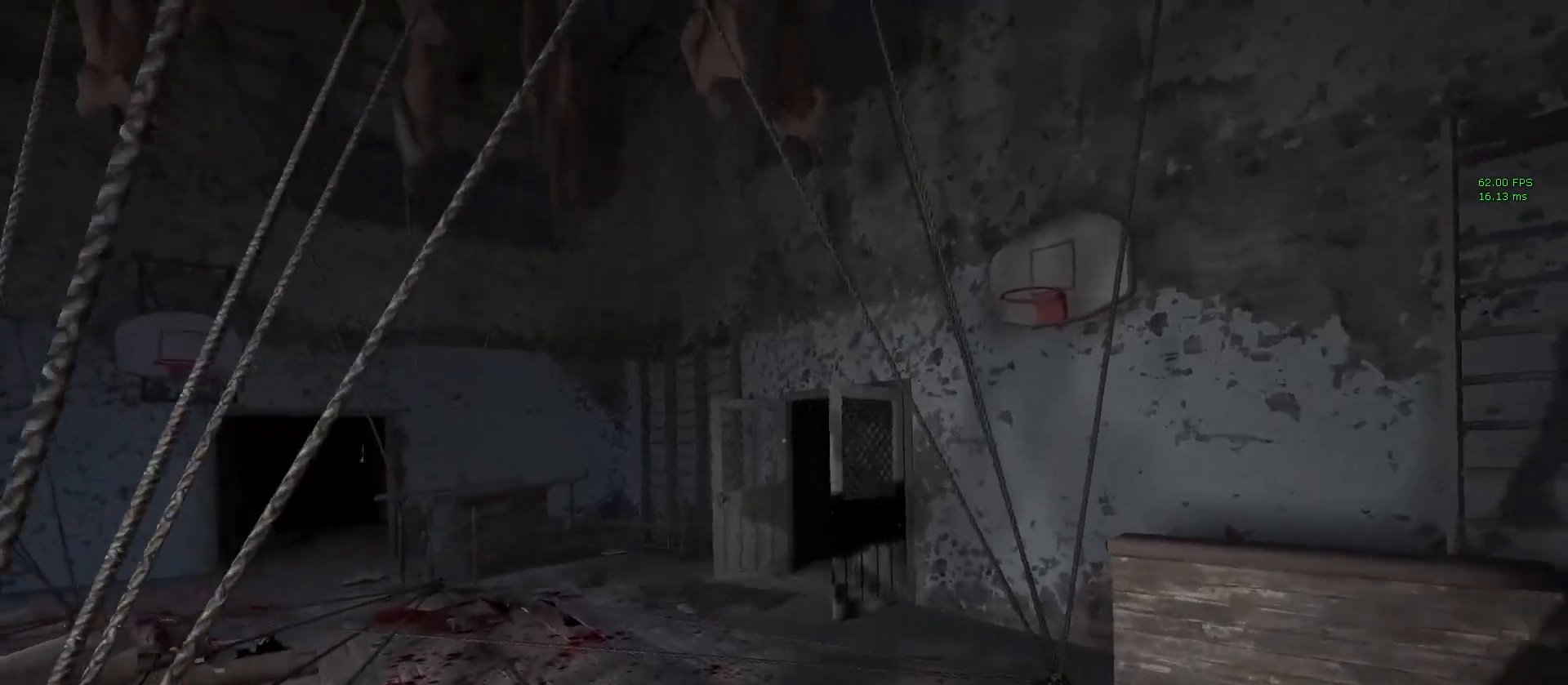
{"keys": ["shift", "w"], "mouse": [], "events": []}